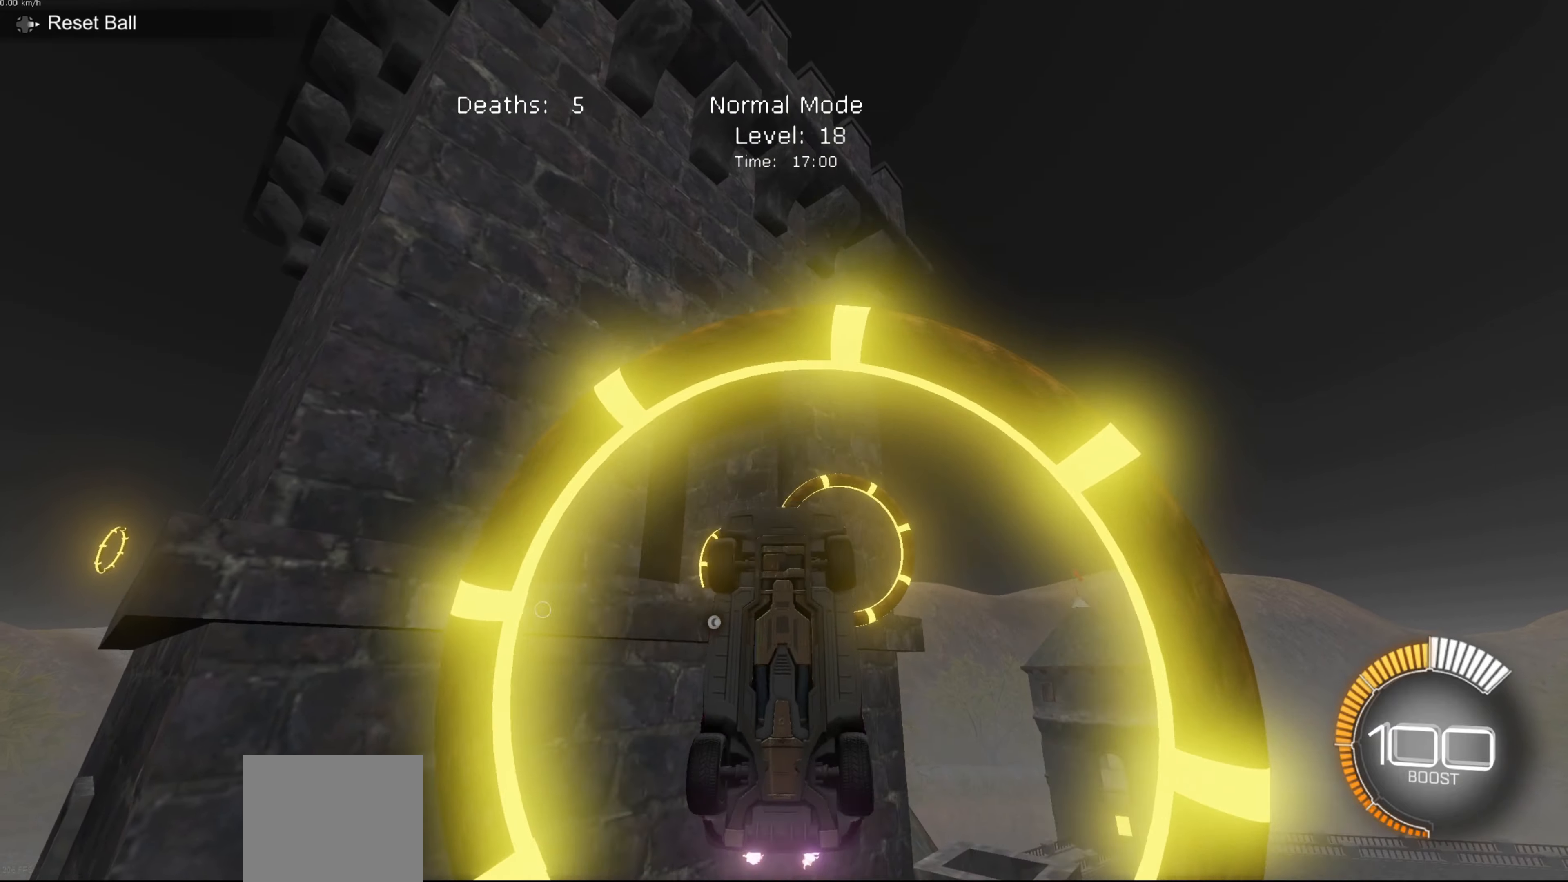
Gameplay with a controller (Xbox layout); each line is a JSON object with the inputs held at the frame after it. "events" lists button and stick changes between this image and that frame as [ms after this image, input, new state], when the widget could be followed in between. Not read: right_stick.
{"buttons": ["B", "L1"], "left_stick": "center"}
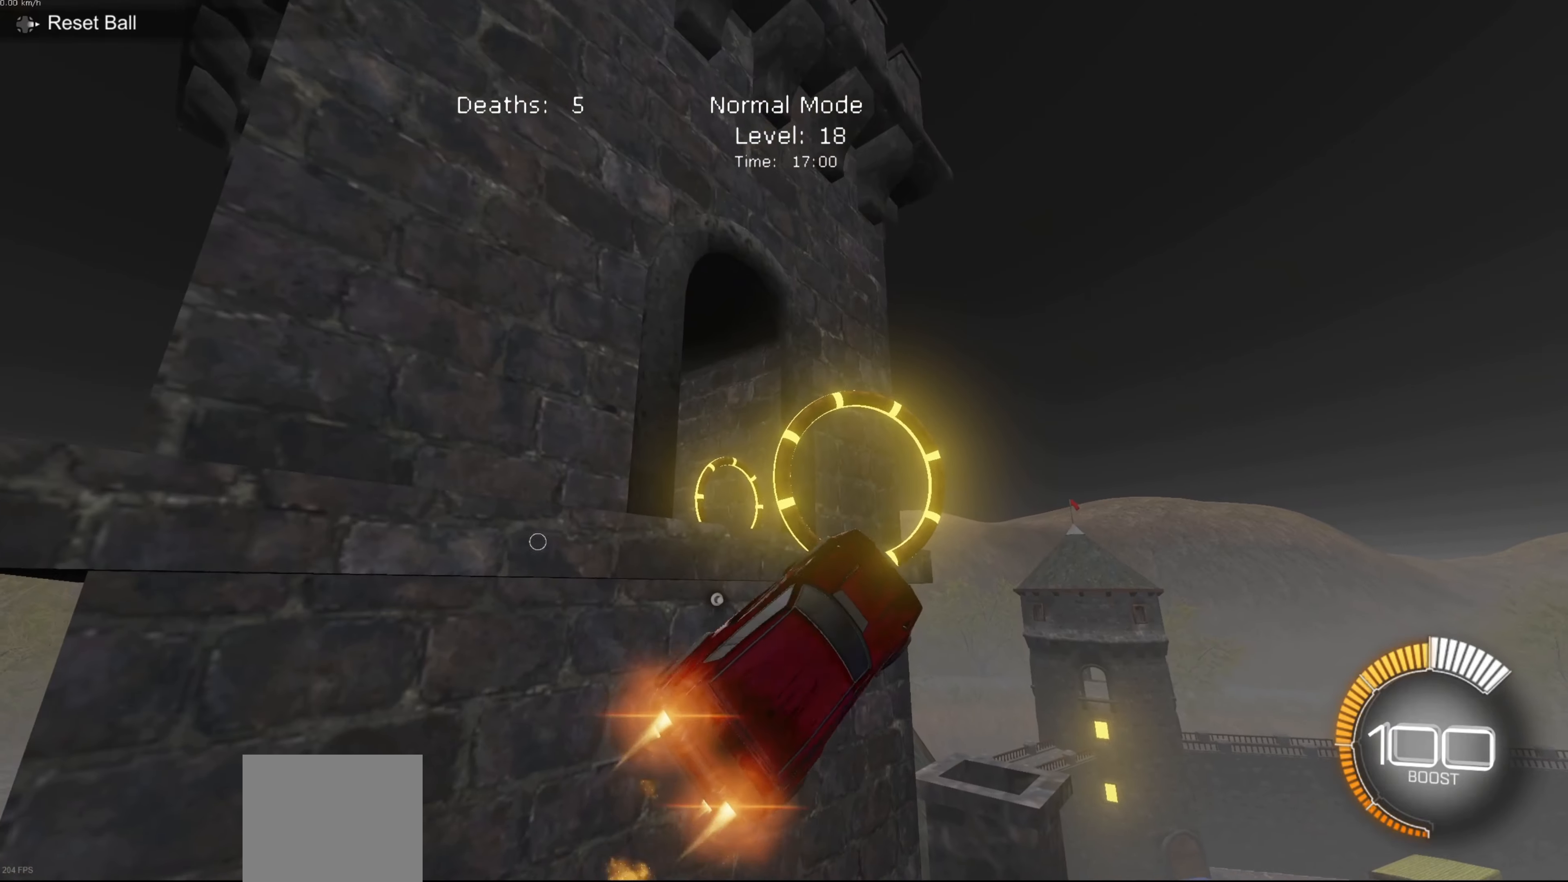
{"buttons": ["B", "L1", "L2"], "left_stick": "up-right", "events": [[34, "L2", "down"], [100, "left_stick", "down-right"], [301, "L2", "up"], [401, "left_stick", "right"], [501, "L2", "down"], [501, "left_stick", "up-right"]]}
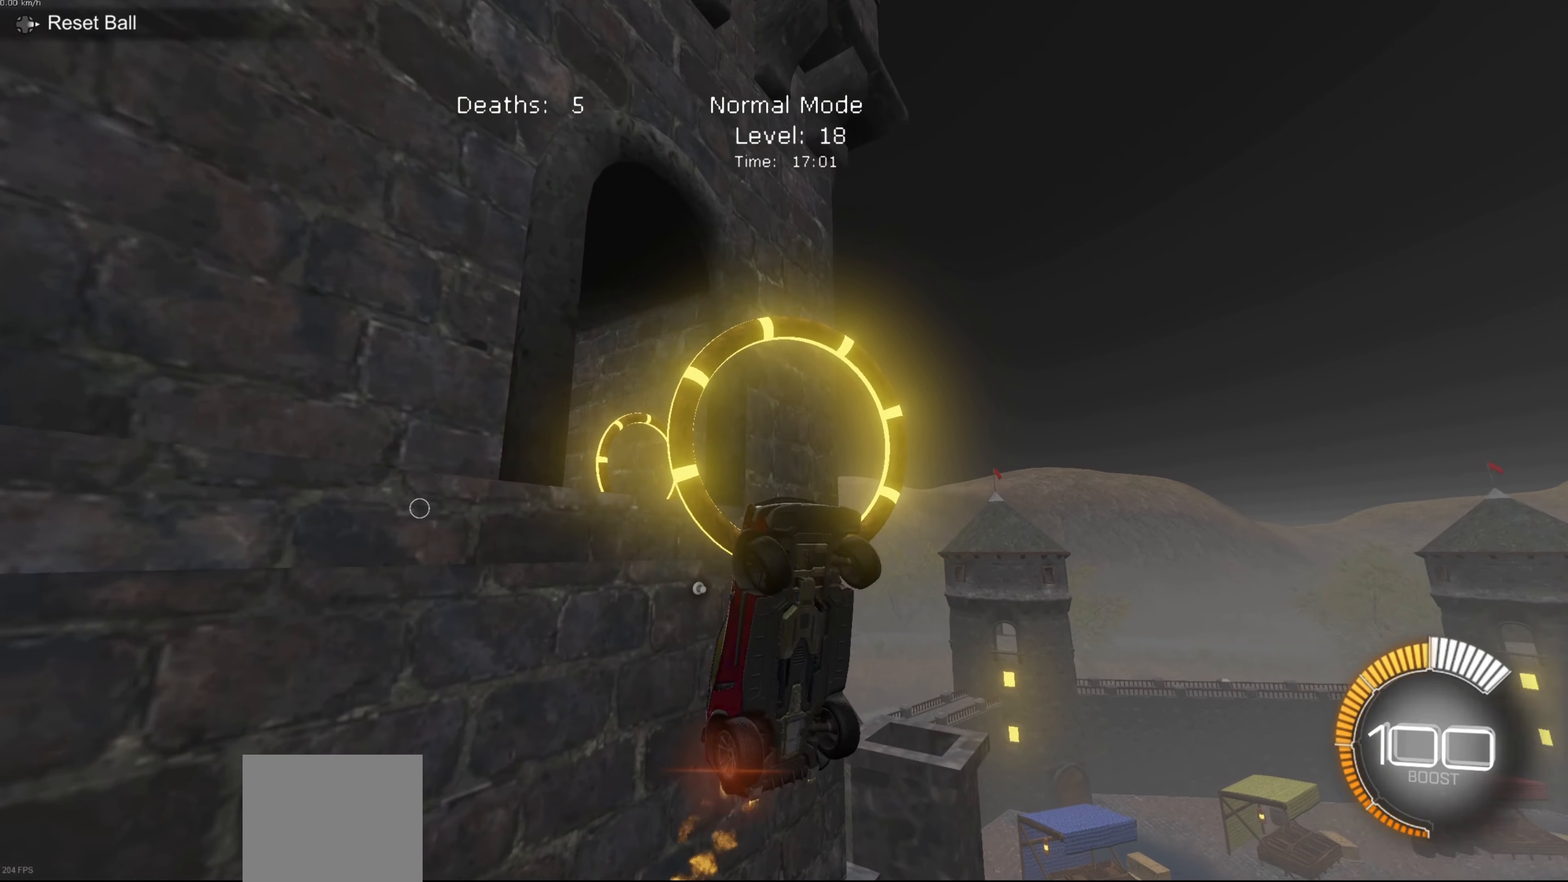
{"buttons": ["B", "L1"], "left_stick": "center", "events": [[167, "left_stick", "center"], [233, "left_stick", "left"], [267, "L2", "up"], [434, "left_stick", "center"]]}
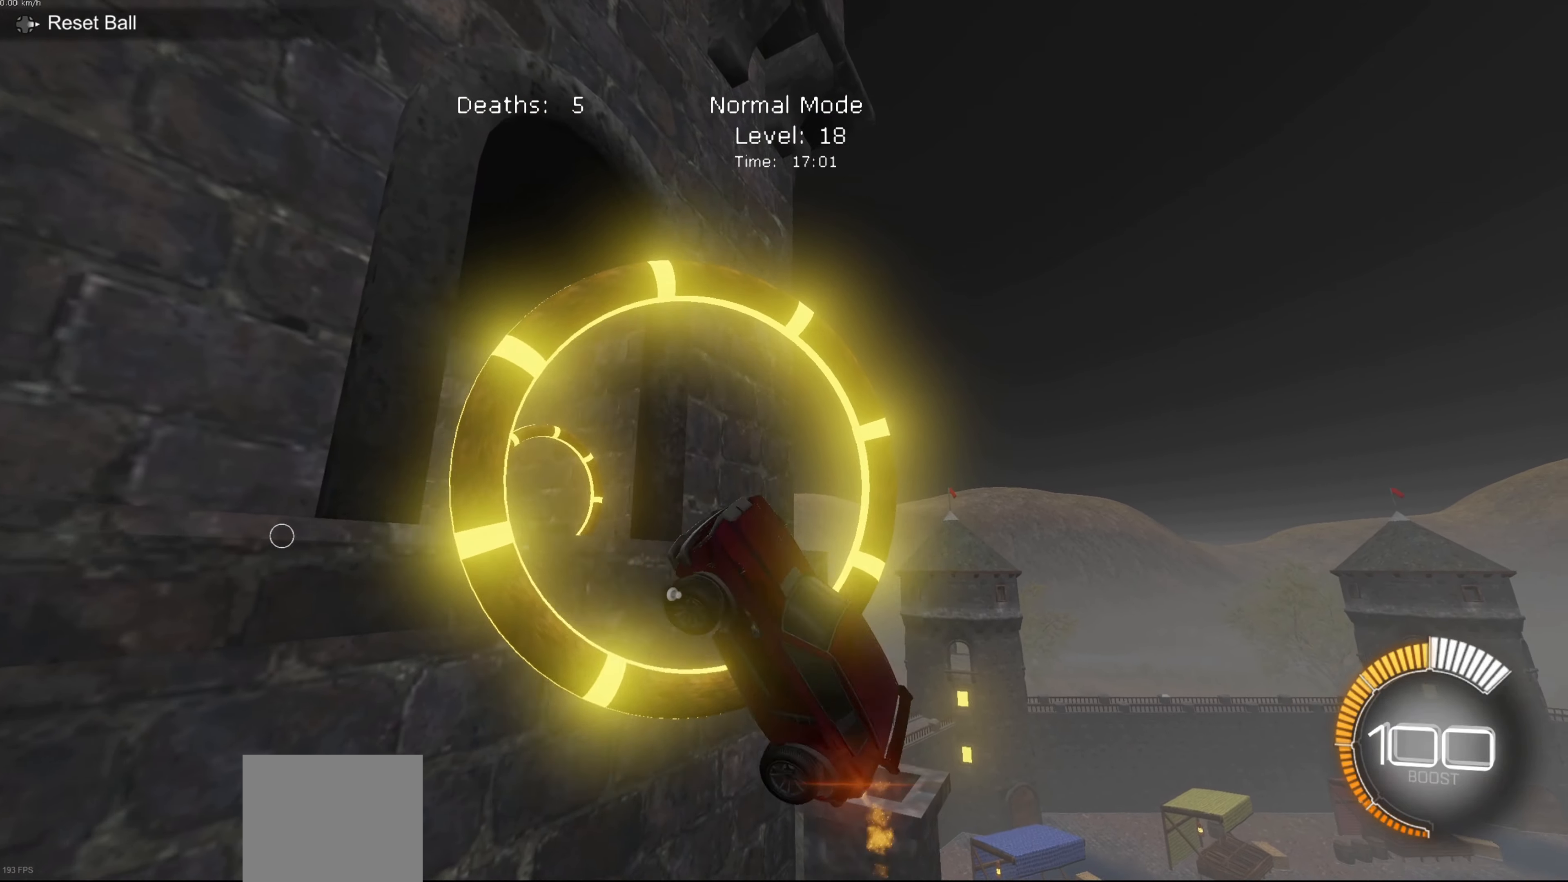
{"buttons": ["B", "L1"], "left_stick": "center", "events": [[100, "B", "up"], [134, "L2", "down"], [134, "left_stick", "left"], [234, "L2", "up"], [267, "B", "down"], [301, "left_stick", "down"], [434, "left_stick", "center"]]}
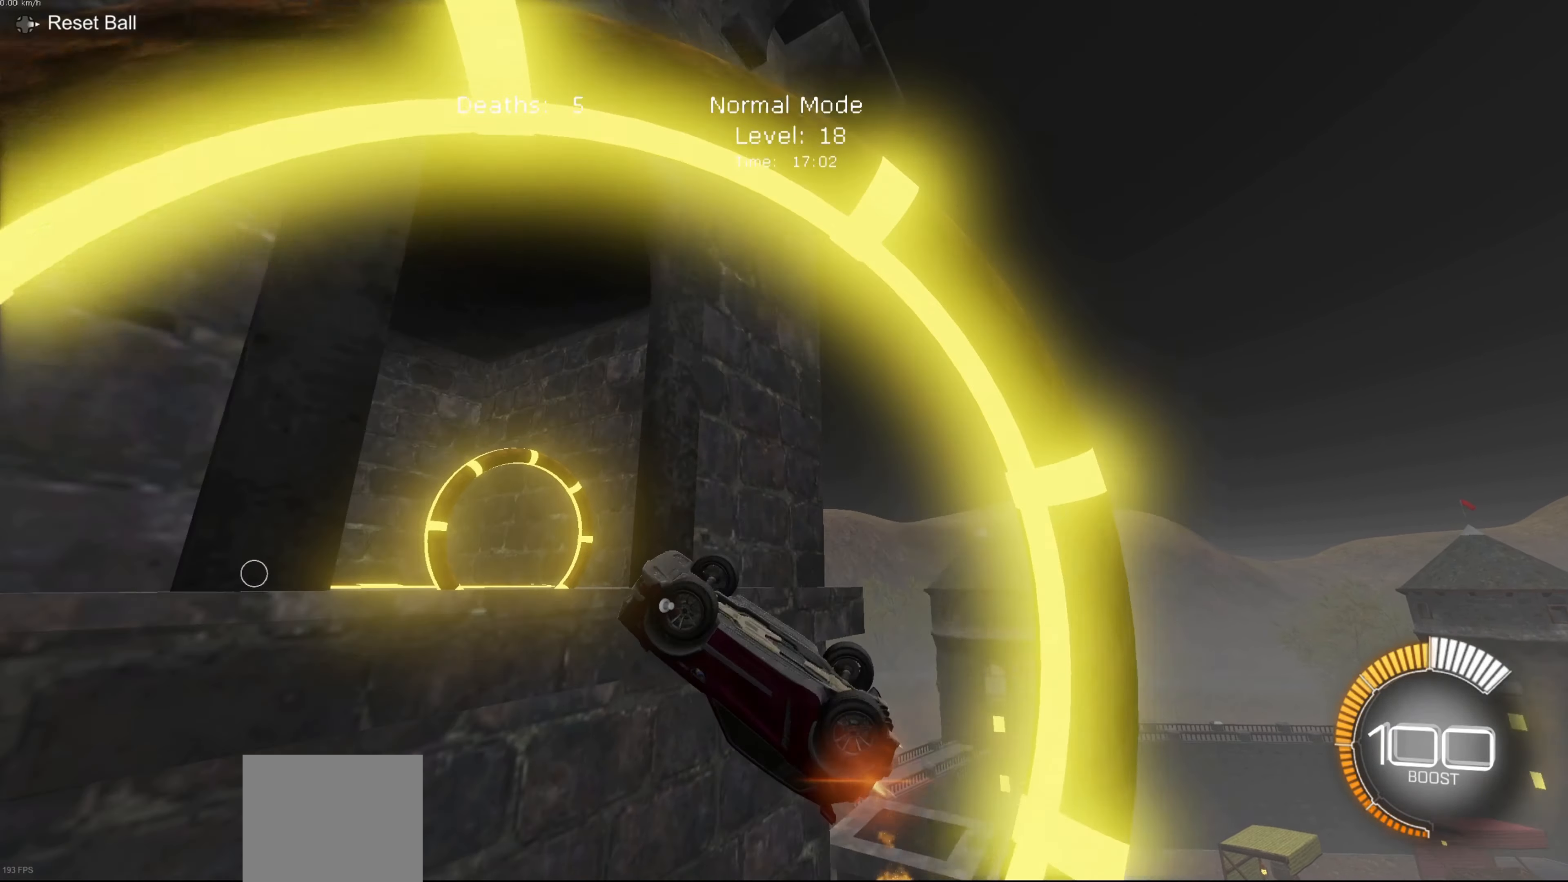
{"buttons": ["B", "L1", "L2"], "left_stick": "center"}
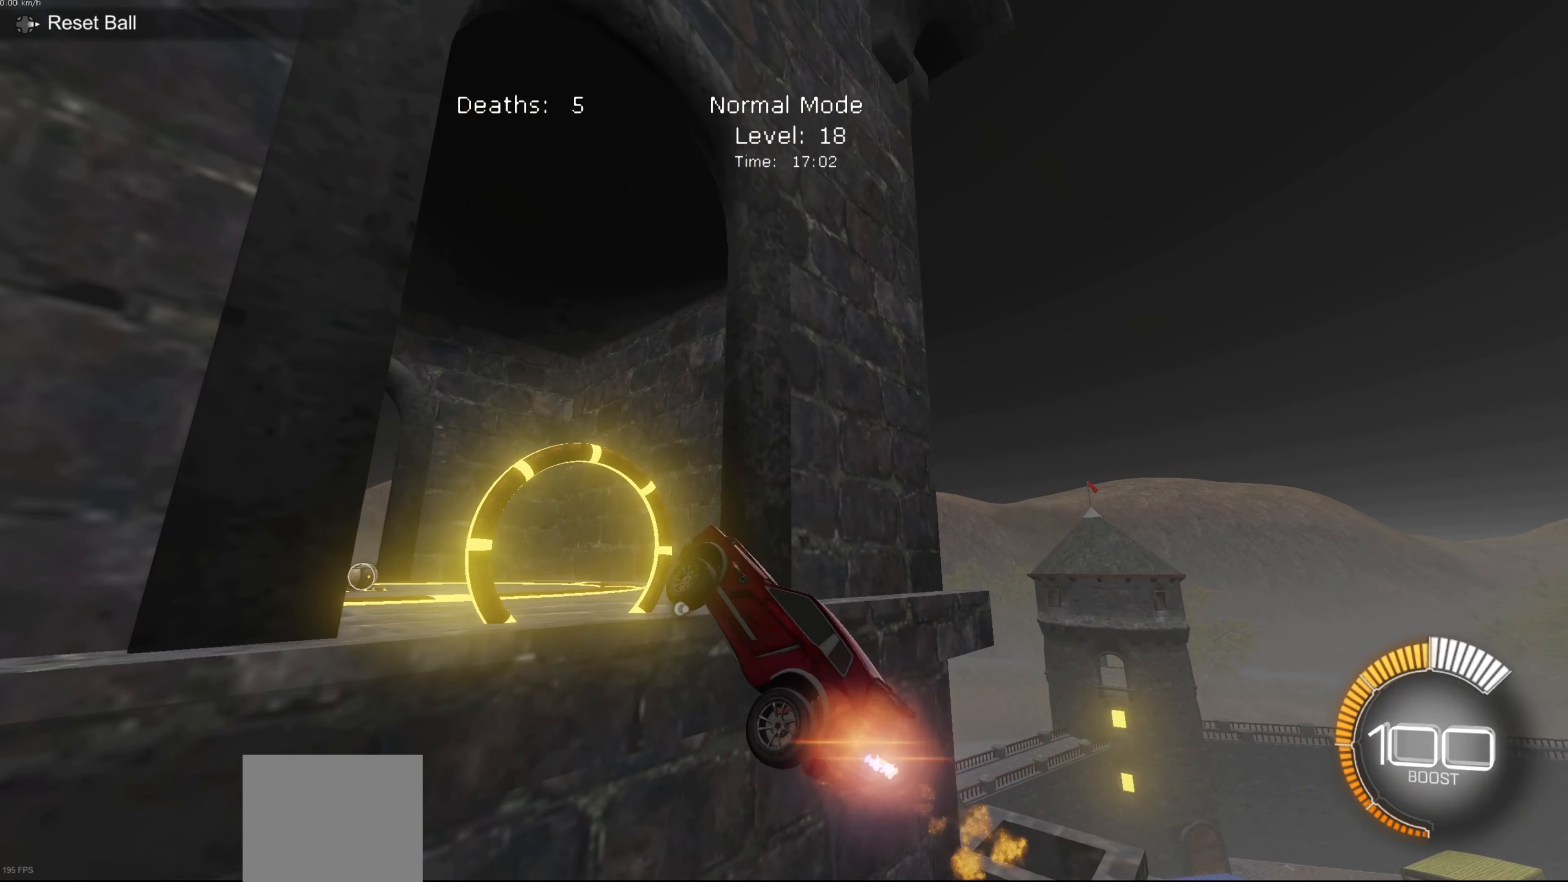
{"buttons": ["L1"], "left_stick": "down-right", "events": [[67, "left_stick", "down-left"], [167, "B", "up"], [167, "left_stick", "down"], [301, "B", "down"], [401, "left_stick", "down-right"], [467, "B", "up"], [467, "L2", "up"]]}
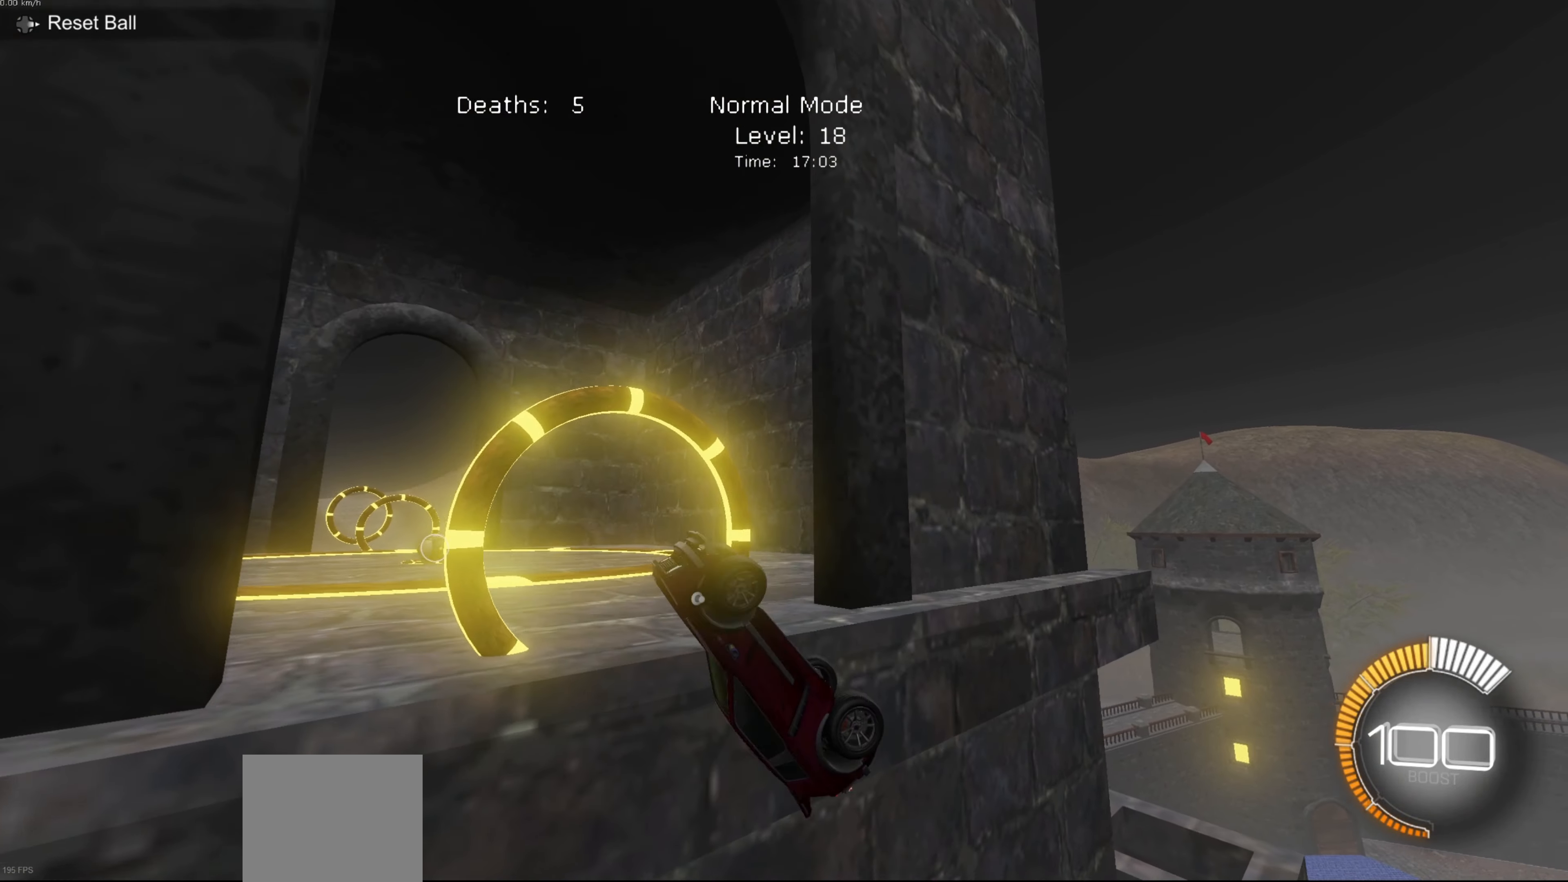
{"buttons": [], "left_stick": "center", "events": [[167, "B", "down"], [333, "left_stick", "center"], [400, "L1", "up"], [500, "B", "up"]]}
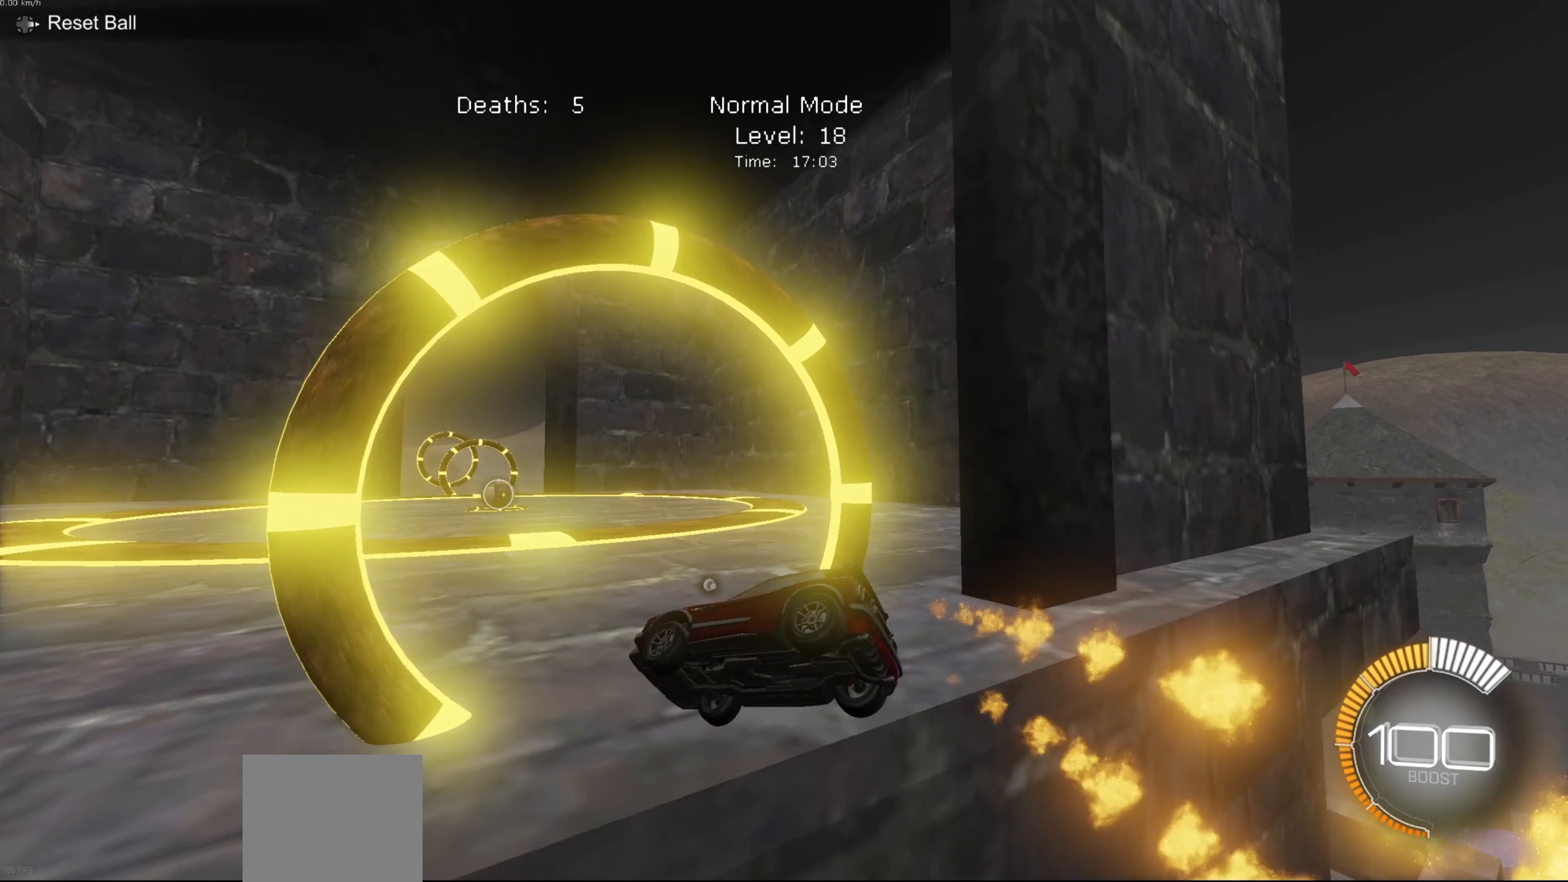
{"buttons": ["A"], "left_stick": "up", "events": [[301, "left_stick", "right"], [467, "A", "down"], [467, "left_stick", "up"]]}
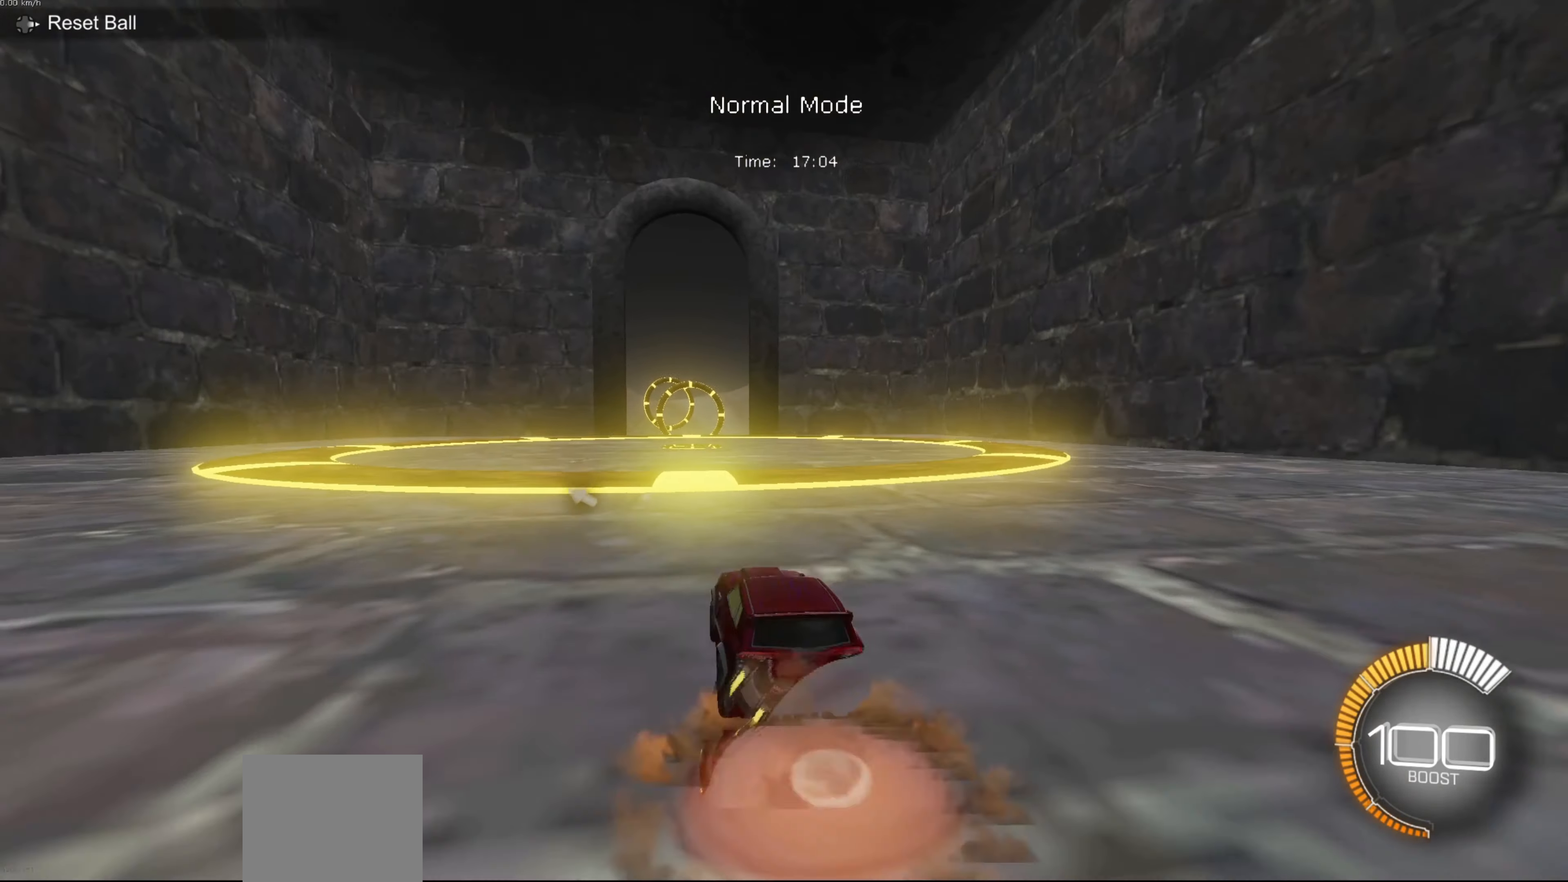
{"buttons": ["B"], "left_stick": "down", "events": [[67, "A", "up"], [67, "left_stick", "center"], [300, "B", "down"], [300, "left_stick", "up-left"], [434, "left_stick", "center"], [500, "left_stick", "down"]]}
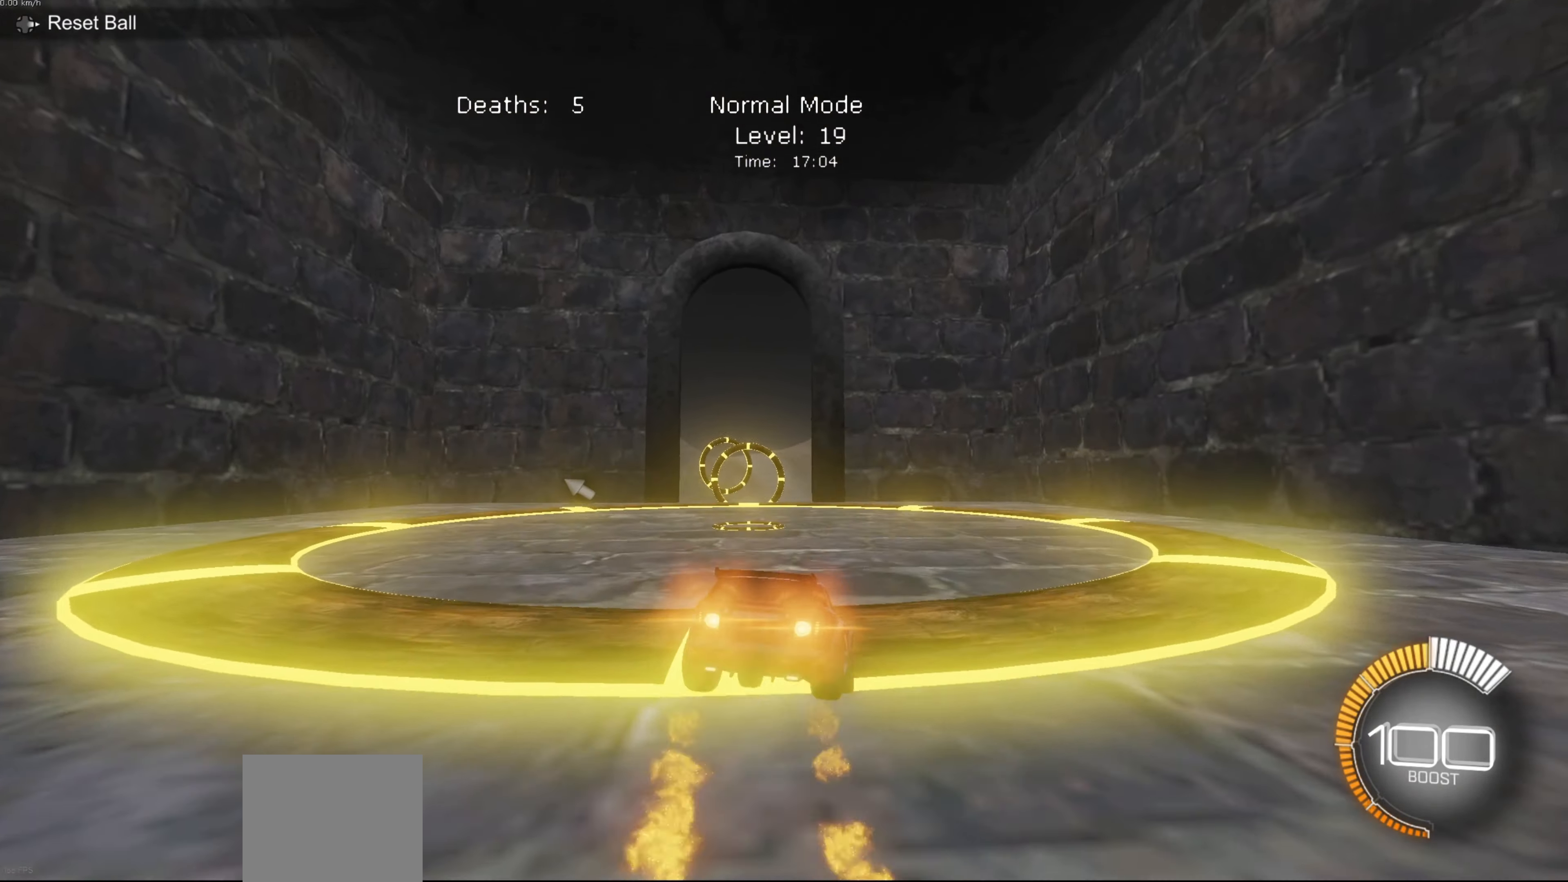
{"buttons": ["B"], "left_stick": "up", "events": [[134, "B", "up"], [401, "left_stick", "up"], [467, "B", "down"]]}
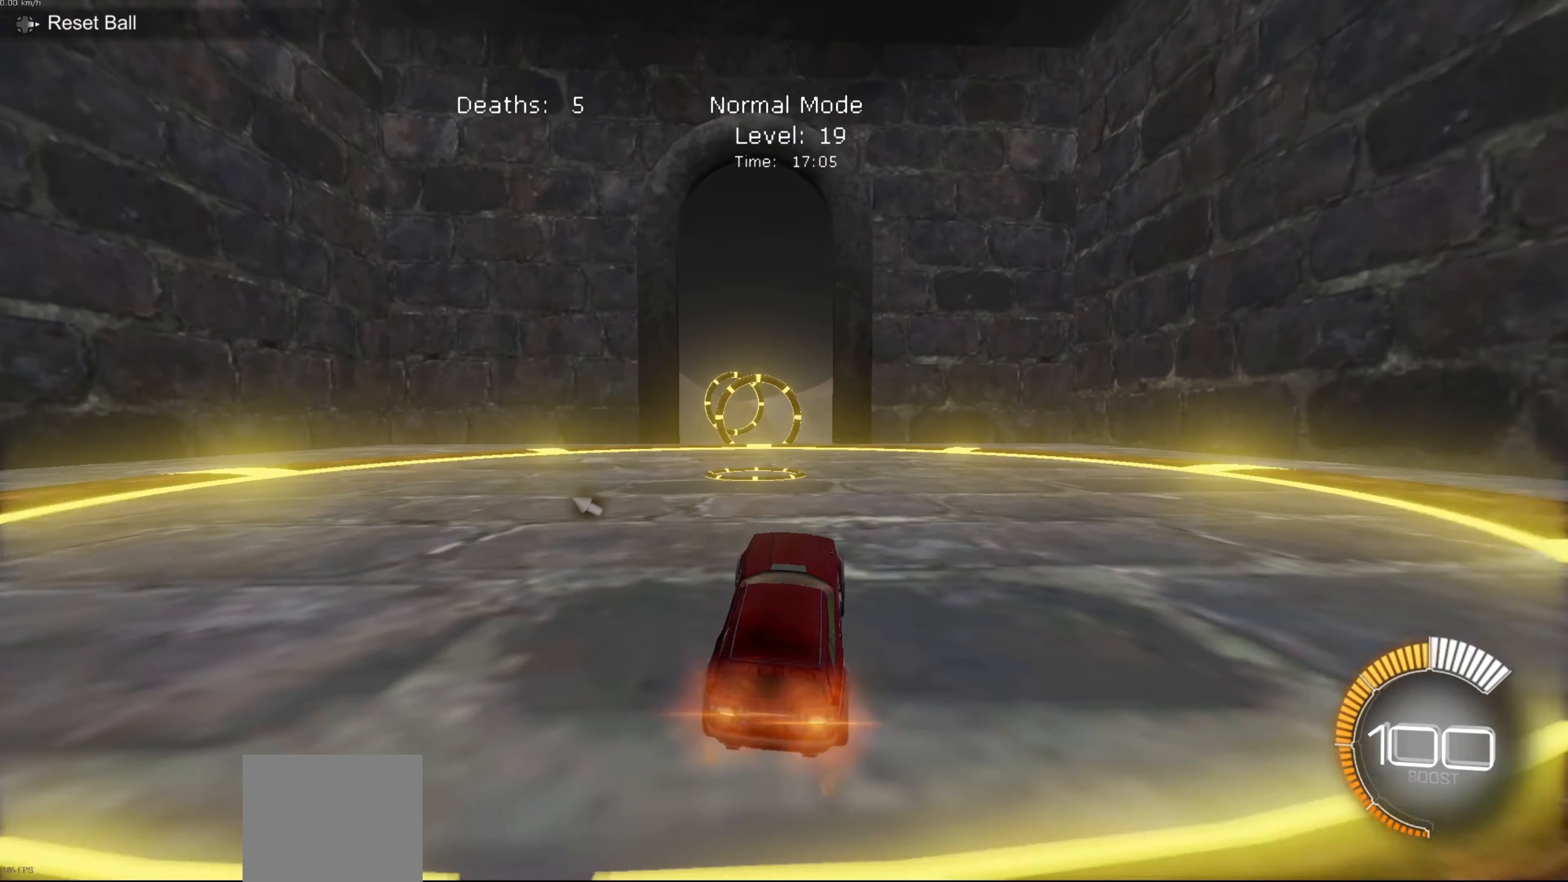
{"buttons": ["B"], "left_stick": "center", "events": [[67, "A", "down"], [200, "A", "up"], [267, "left_stick", "center"]]}
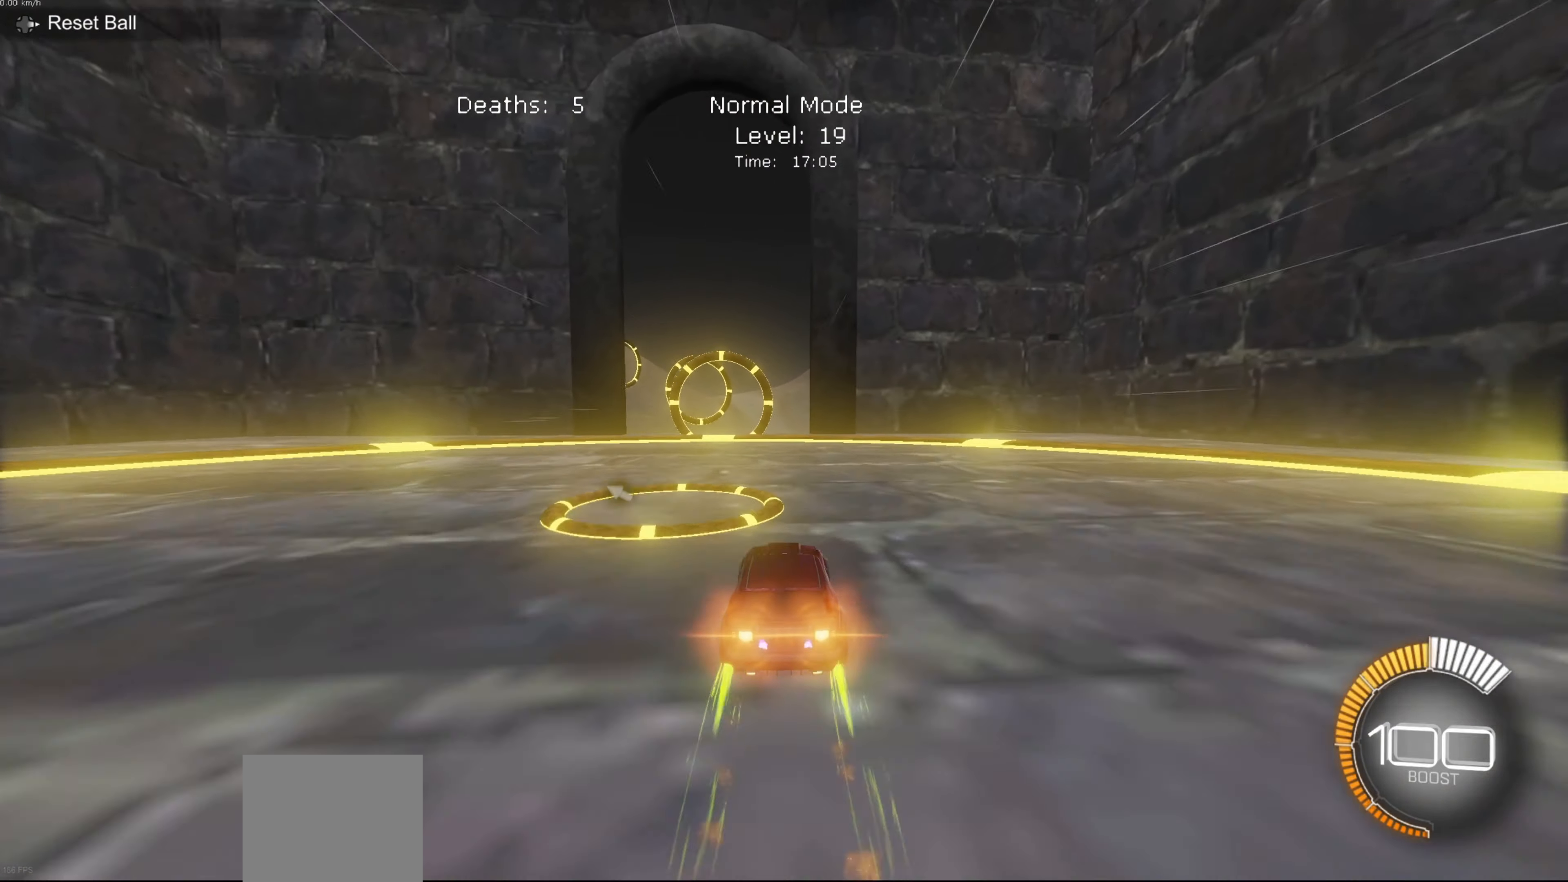
{"buttons": ["B", "R2"], "left_stick": "center", "events": [[200, "left_stick", "left"], [301, "R2", "down"], [301, "left_stick", "center"]]}
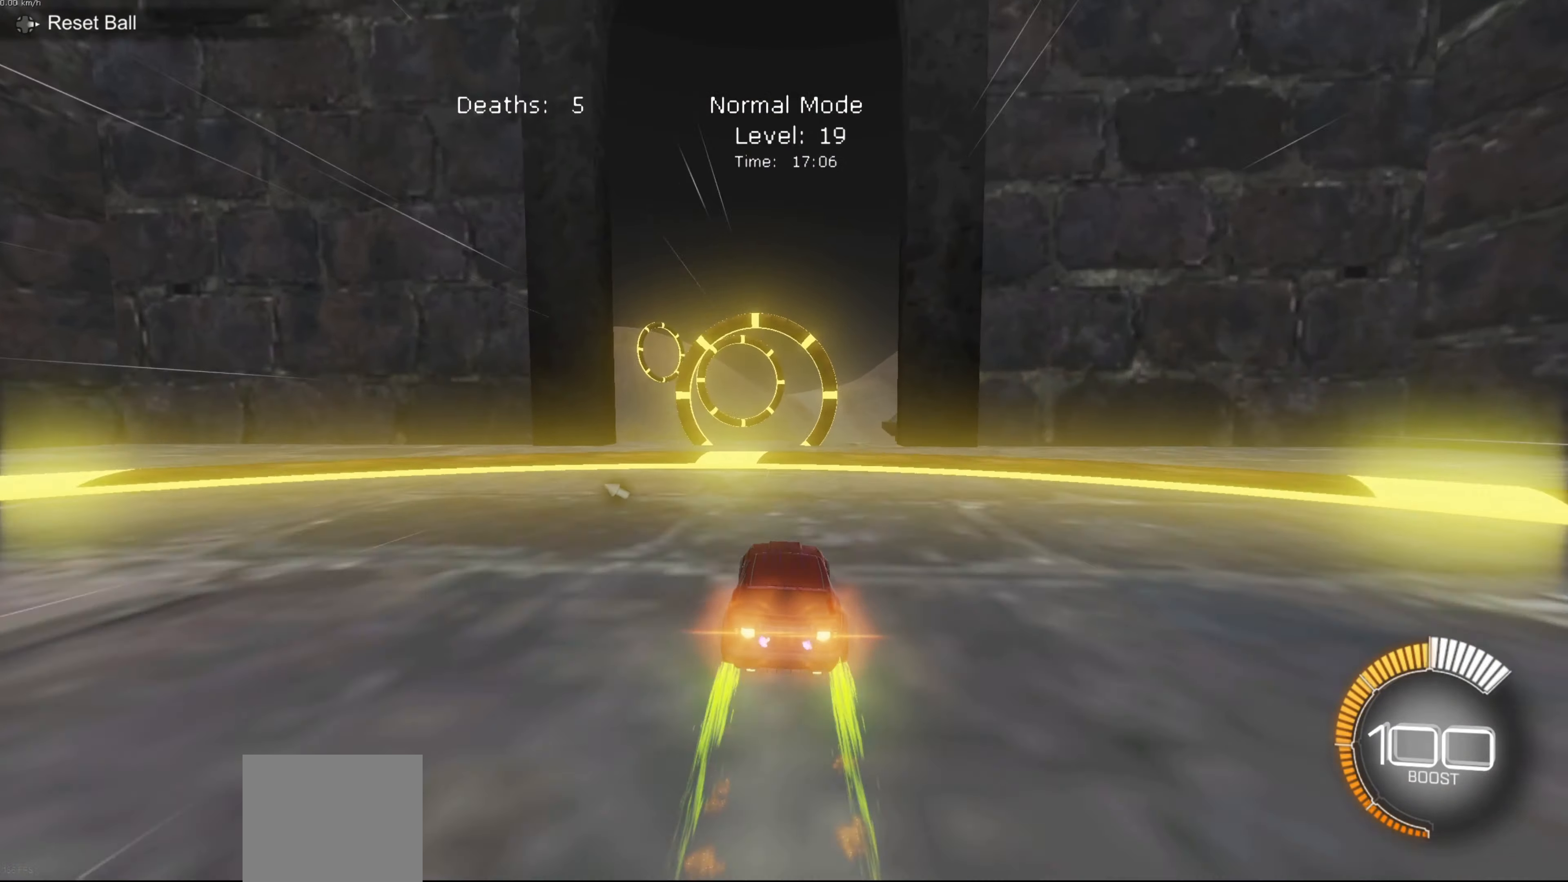
{"buttons": ["A"], "left_stick": "down", "events": [[33, "B", "up"], [200, "L2", "down"], [200, "R2", "up"], [367, "left_stick", "down"], [400, "A", "down"], [434, "L2", "up"]]}
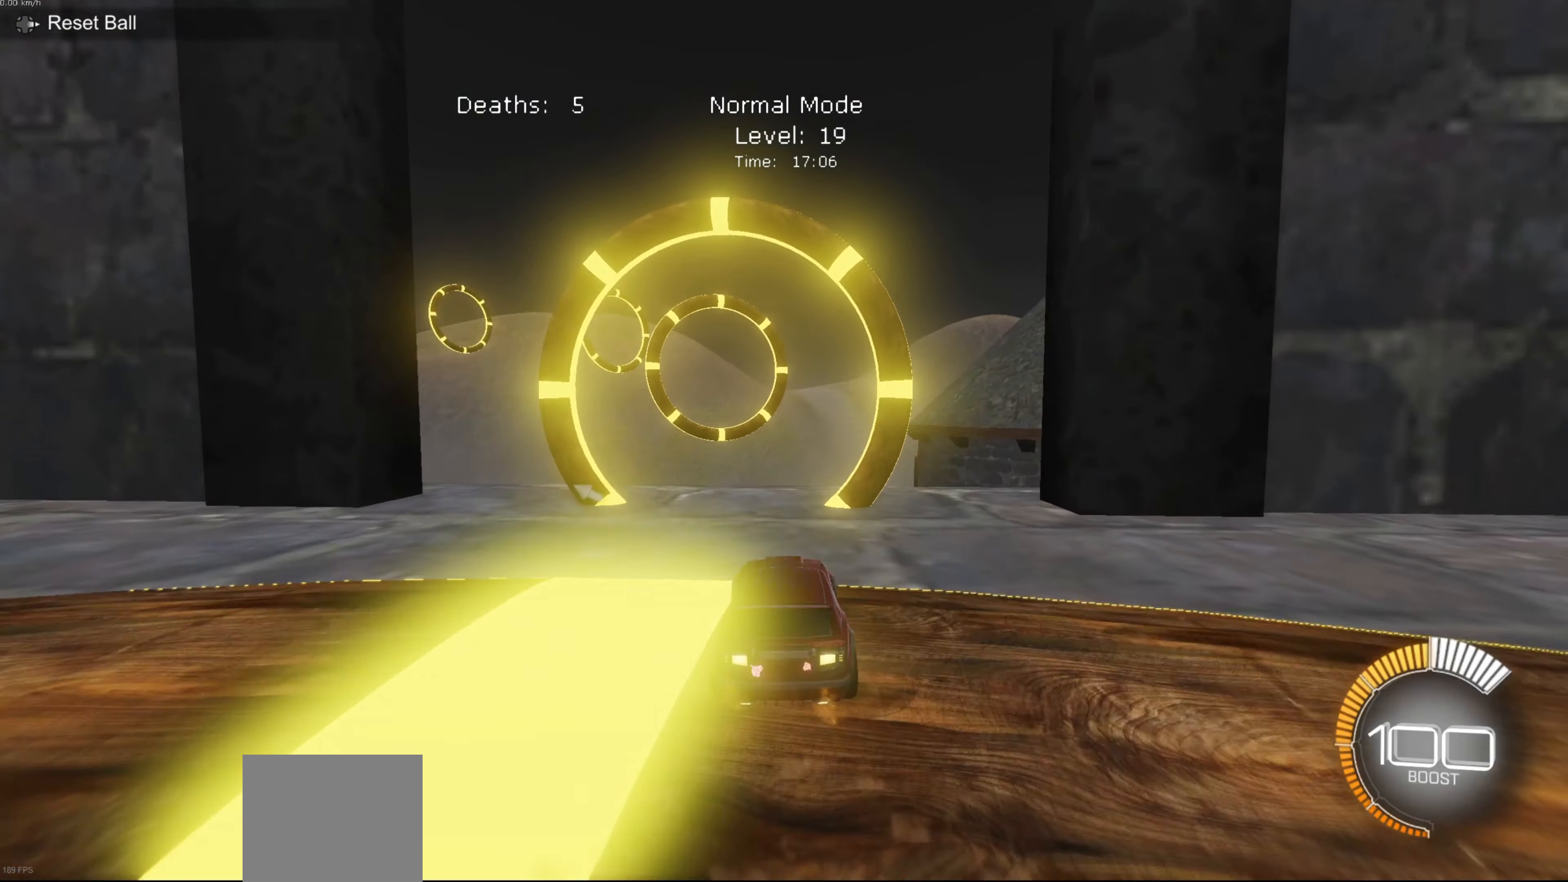
{"buttons": ["B", "L1"], "left_stick": "down-right", "events": [[34, "A", "up"], [167, "L1", "down"], [234, "left_stick", "down-right"], [301, "B", "down"]]}
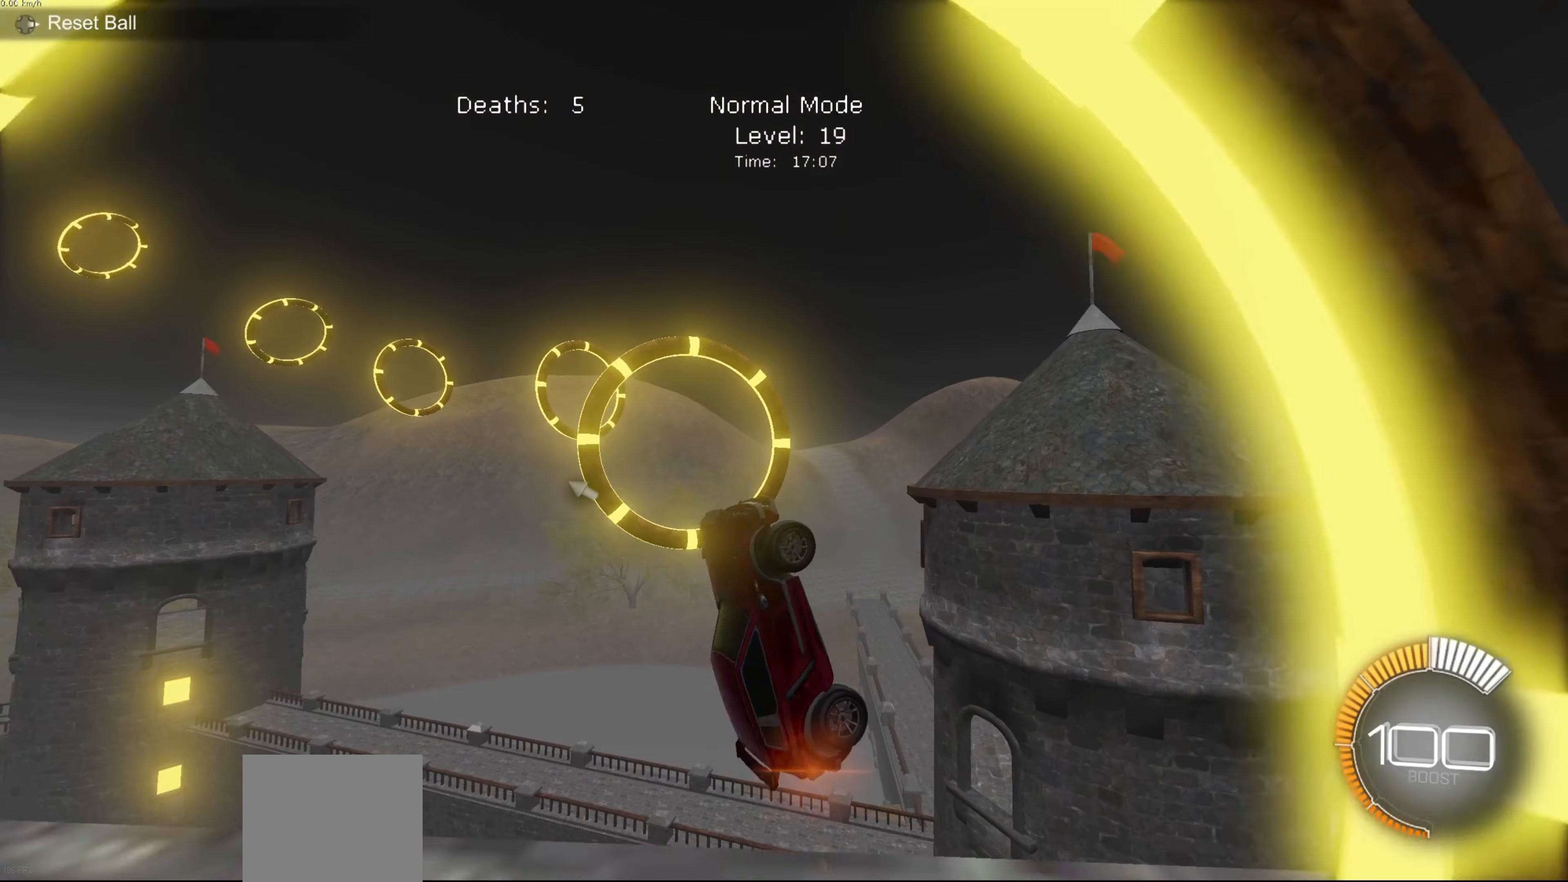
{"buttons": ["B", "L1"], "left_stick": "down-right", "events": [[133, "left_stick", "center"], [467, "left_stick", "down-right"]]}
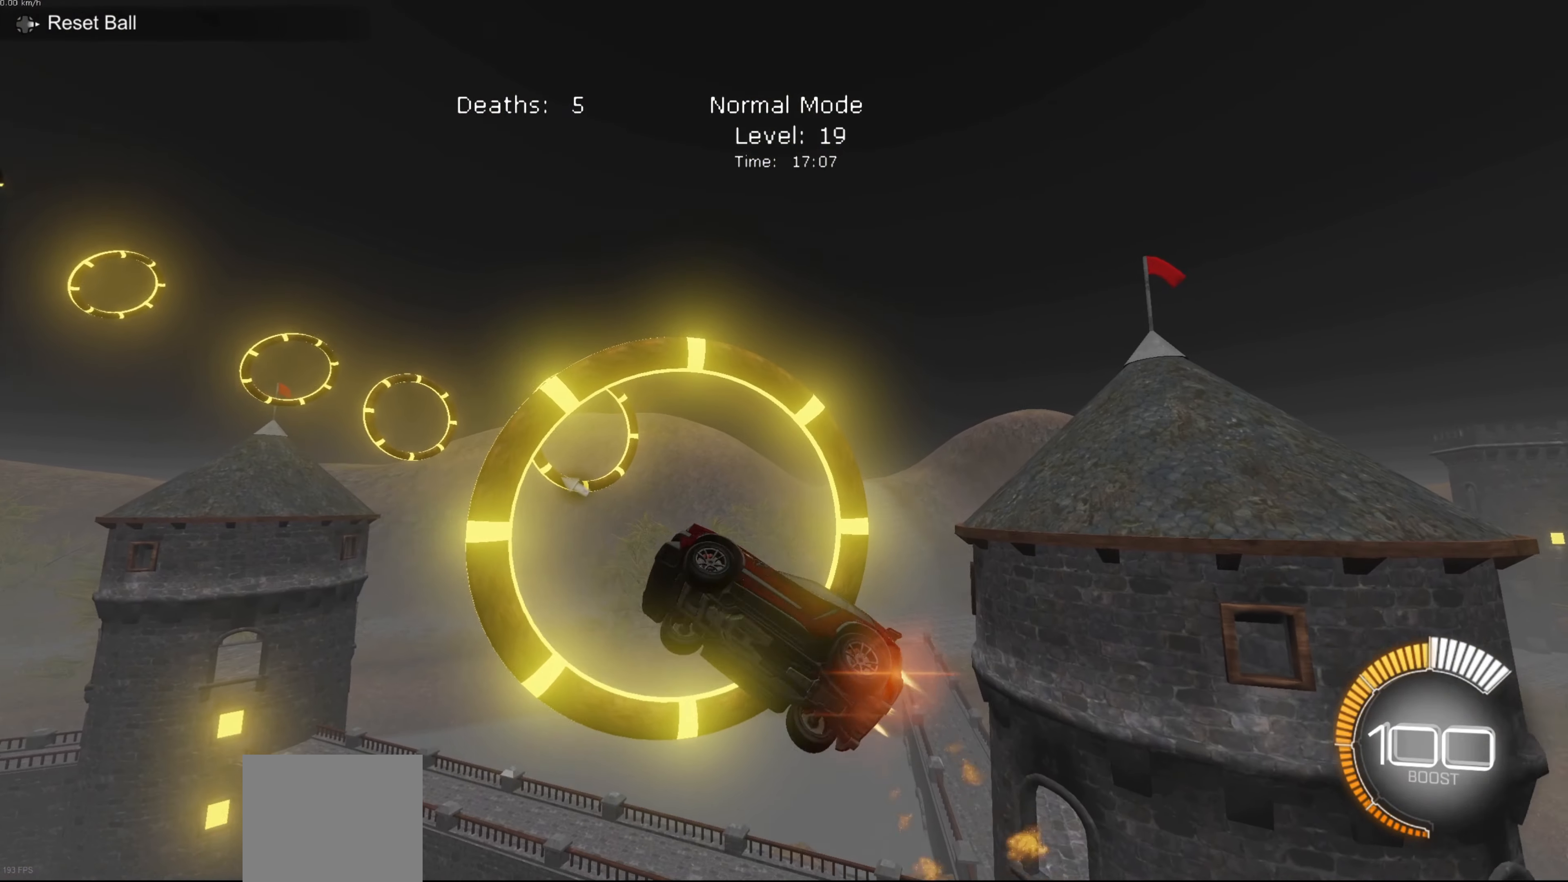
{"buttons": ["B", "L1"], "left_stick": "down", "events": [[67, "B", "up"], [134, "L1", "up"], [234, "L1", "down"], [267, "B", "down"], [334, "left_stick", "down"]]}
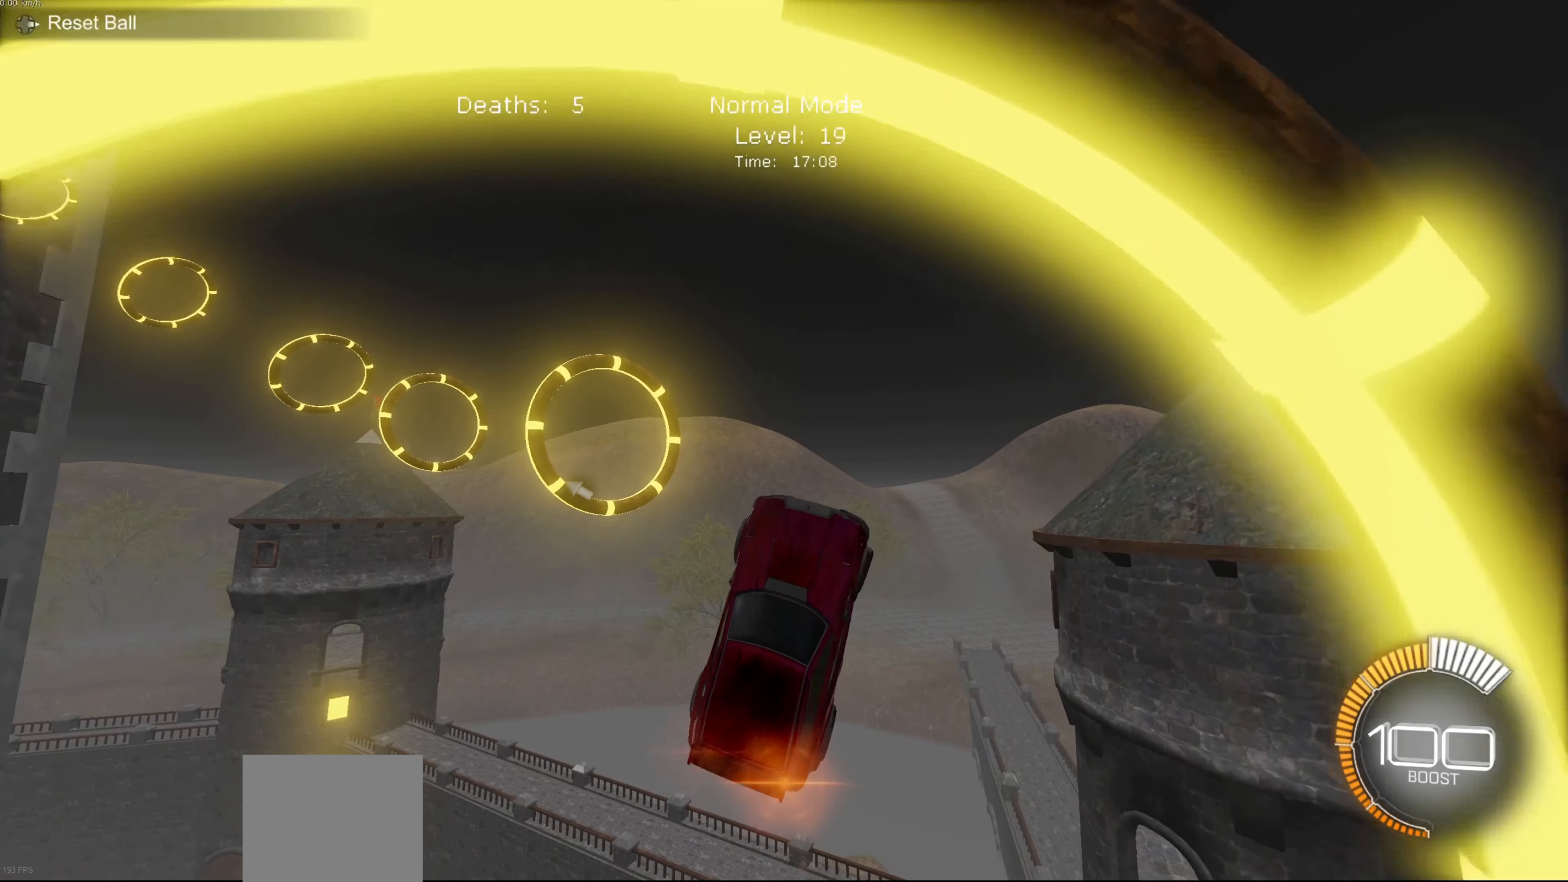
{"buttons": ["B", "L1"], "left_stick": "left", "events": [[167, "left_stick", "down-right"], [333, "left_stick", "center"], [467, "left_stick", "left"]]}
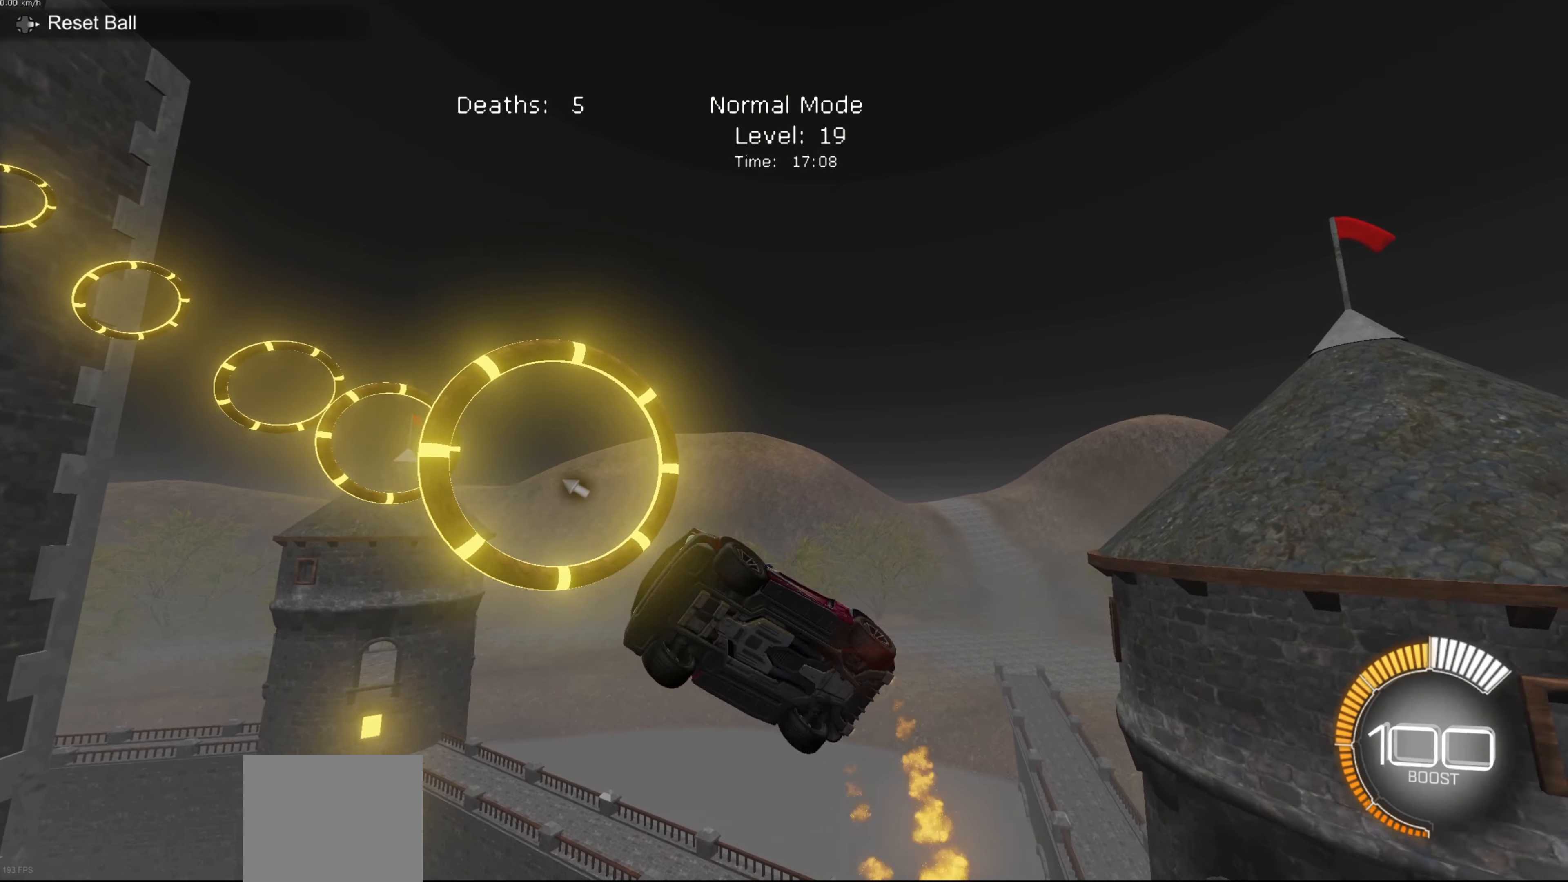
{"buttons": ["B"], "left_stick": "center", "events": [[100, "left_stick", "center"], [134, "L1", "up"]]}
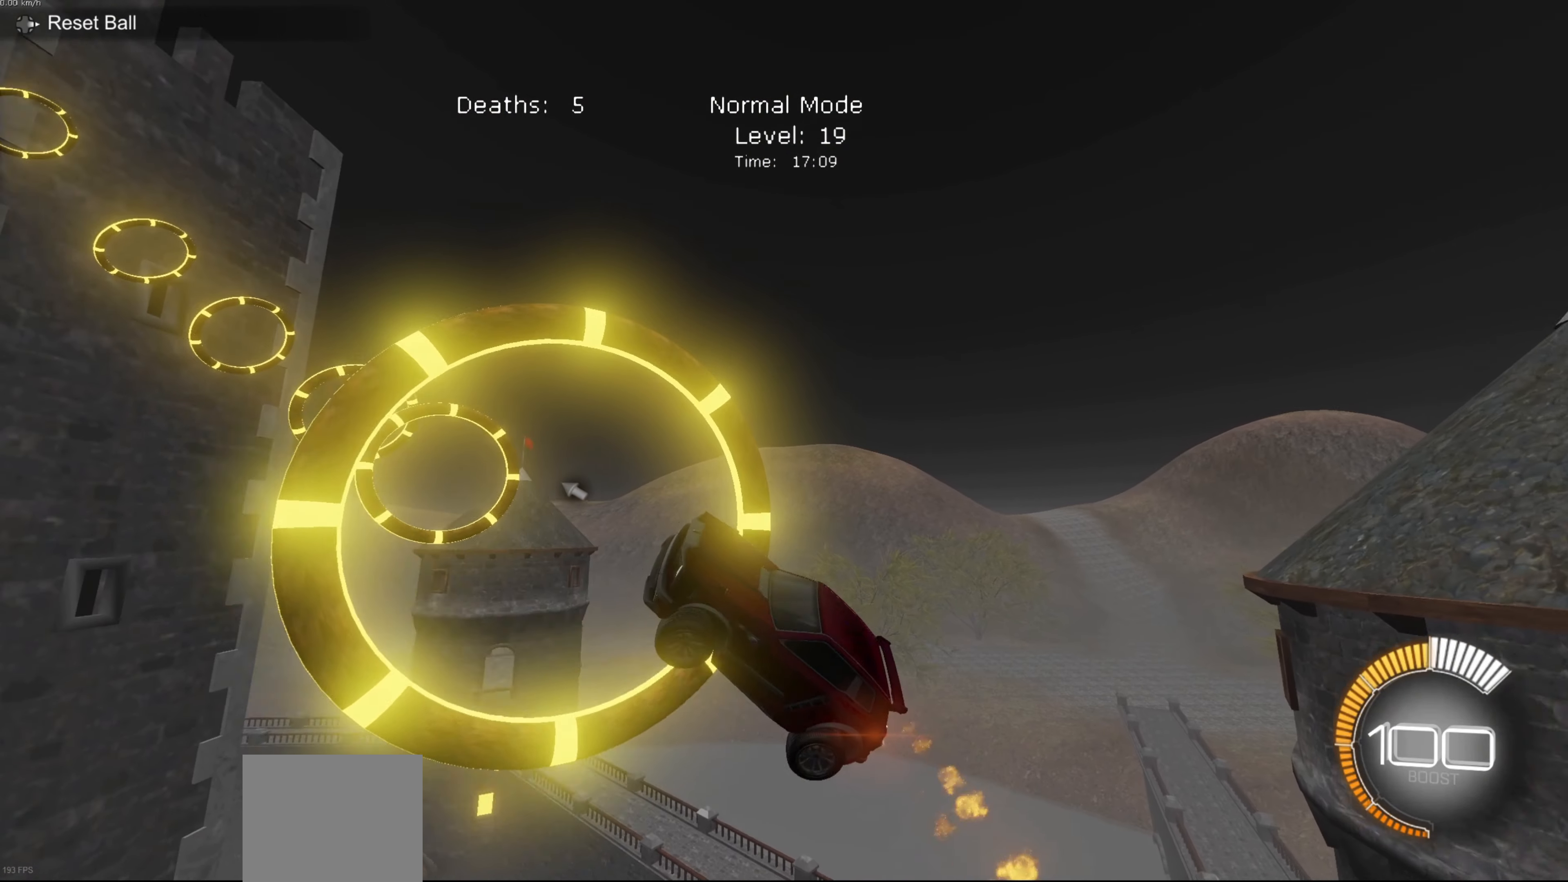
{"buttons": [], "left_stick": "right", "events": [[33, "left_stick", "left"], [167, "left_stick", "center"], [267, "left_stick", "right"], [500, "B", "up"]]}